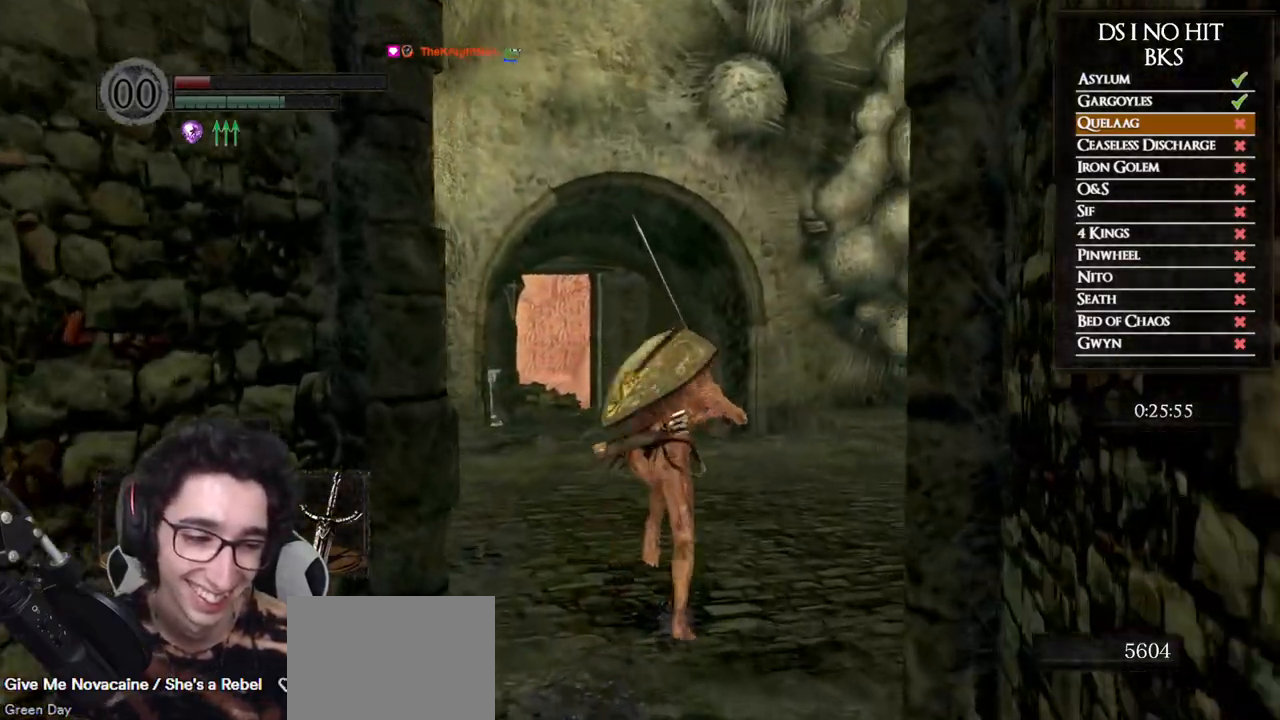
Gameplay with a controller (Xbox layout); each line is a JSON object with the inputs held at the frame after it. "events" lists button and stick changes between this image and that frame as [ms after this image, input, new state], when the widget could be followed in between.
{"buttons": ["B"], "left_stick": "up", "right_stick": "center", "events": []}
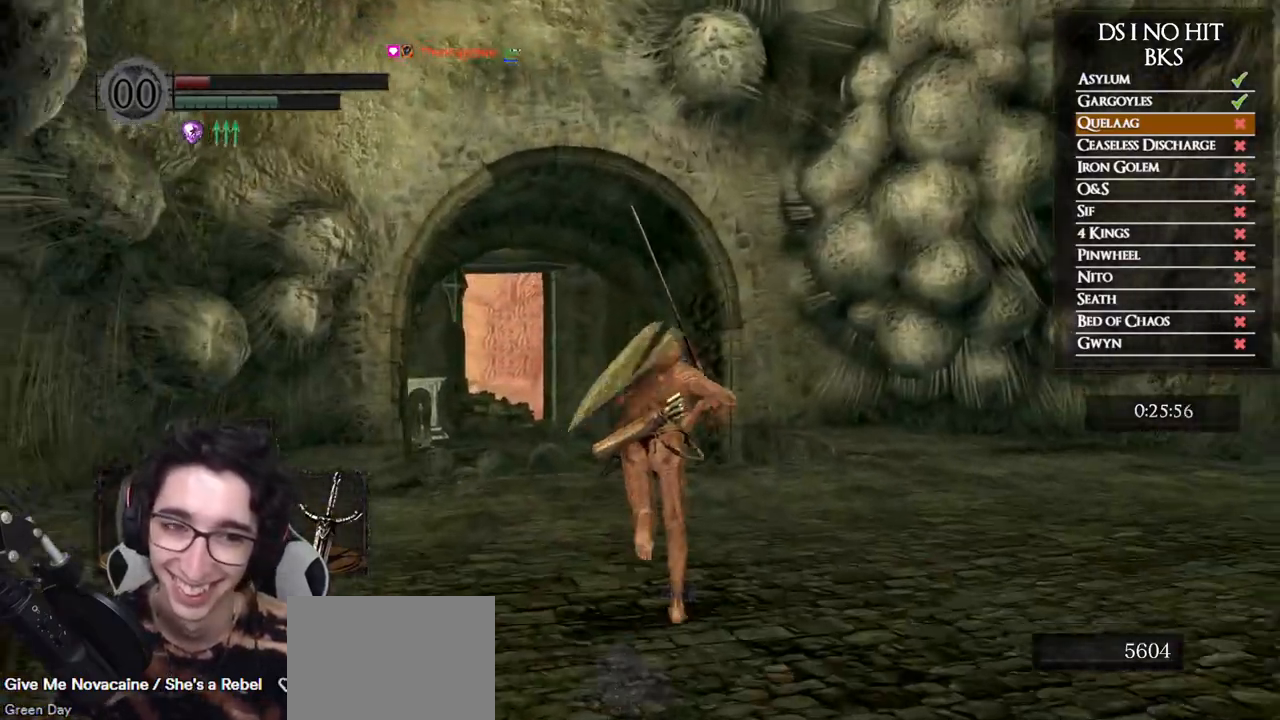
{"buttons": ["B"], "left_stick": "up", "right_stick": "center", "events": []}
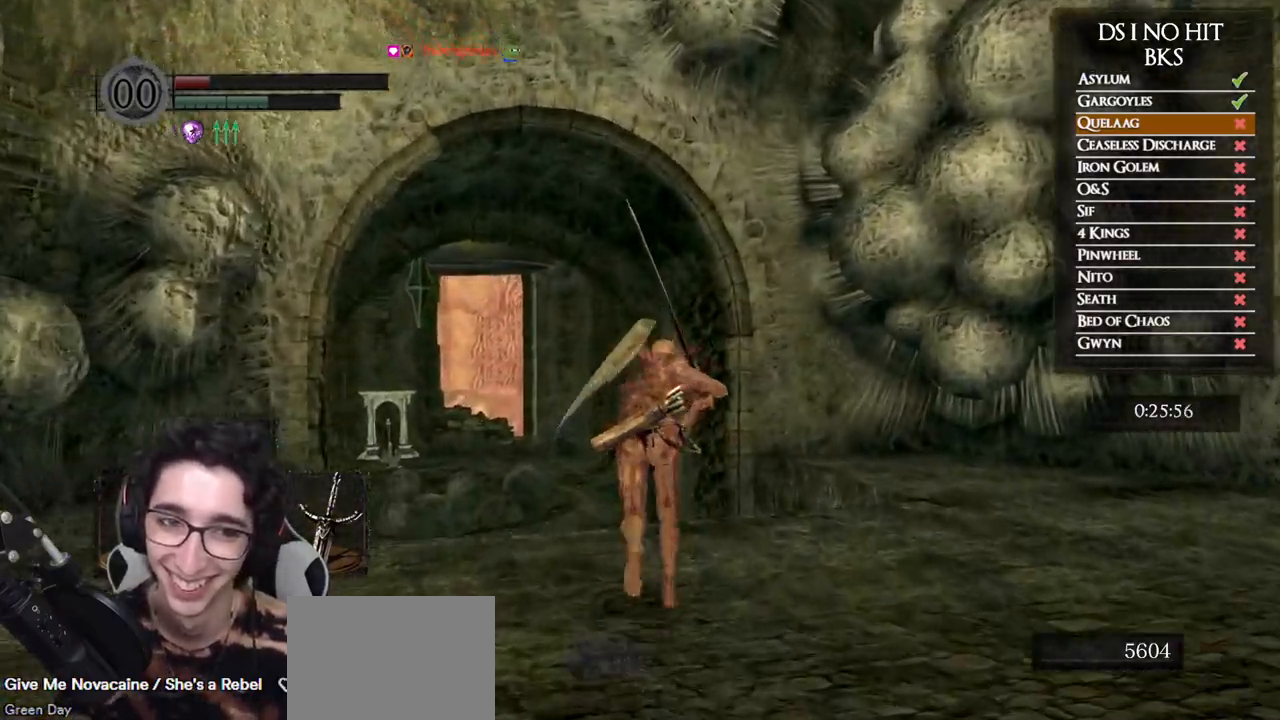
{"buttons": ["B"], "left_stick": "up", "right_stick": "center", "events": []}
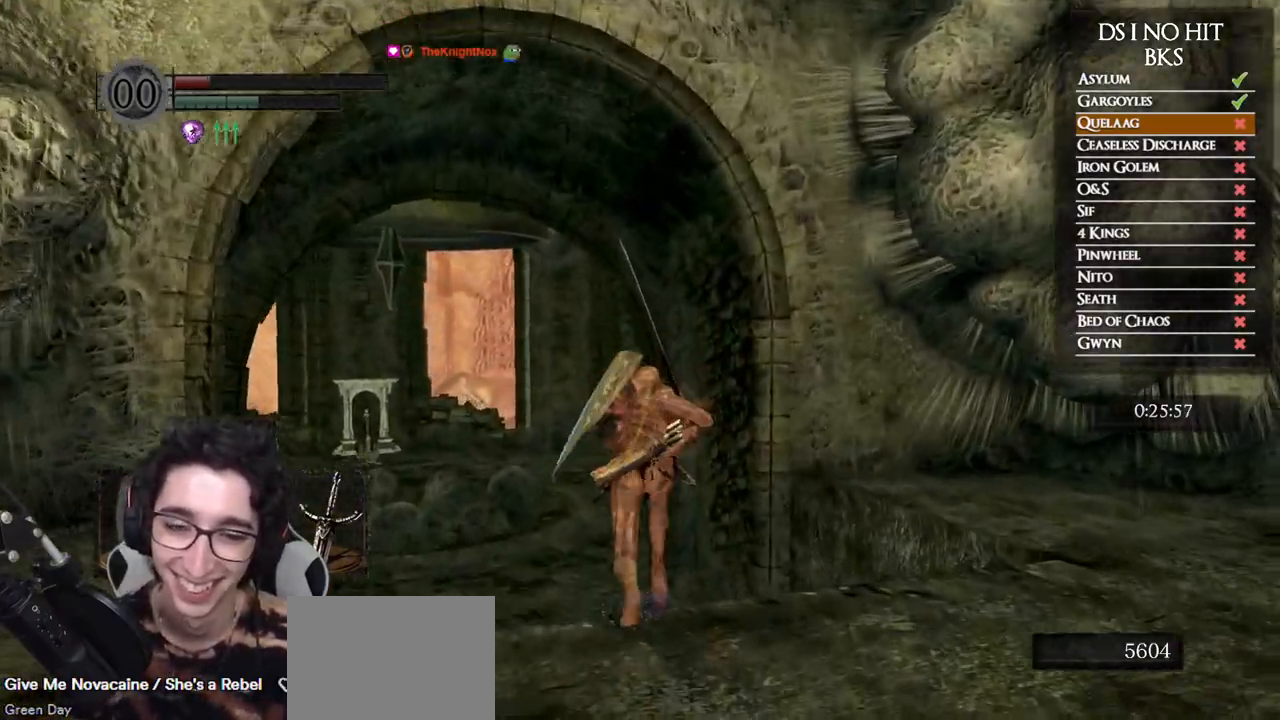
{"buttons": ["B"], "left_stick": "up", "right_stick": "center", "events": []}
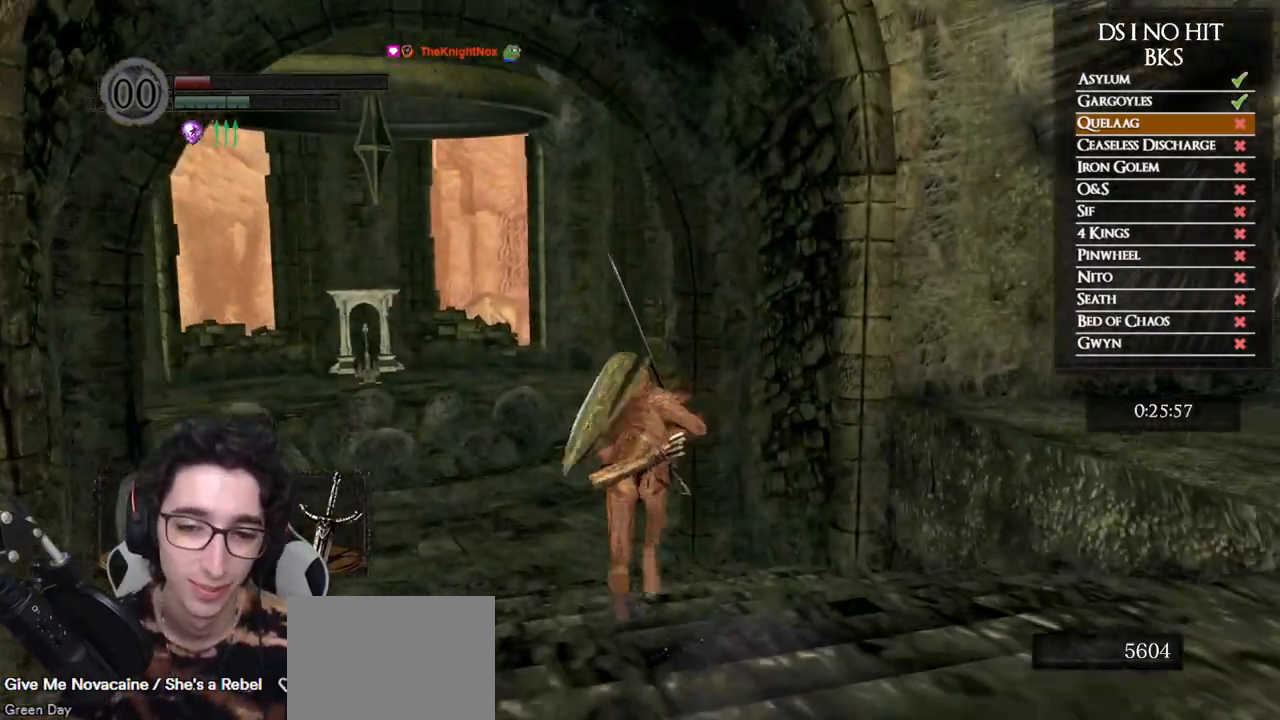
{"buttons": ["B"], "left_stick": "up", "right_stick": "center", "events": [[100, "B", "up"], [250, "right_stick", "left"], [367, "right_stick", "center"], [467, "B", "down"]]}
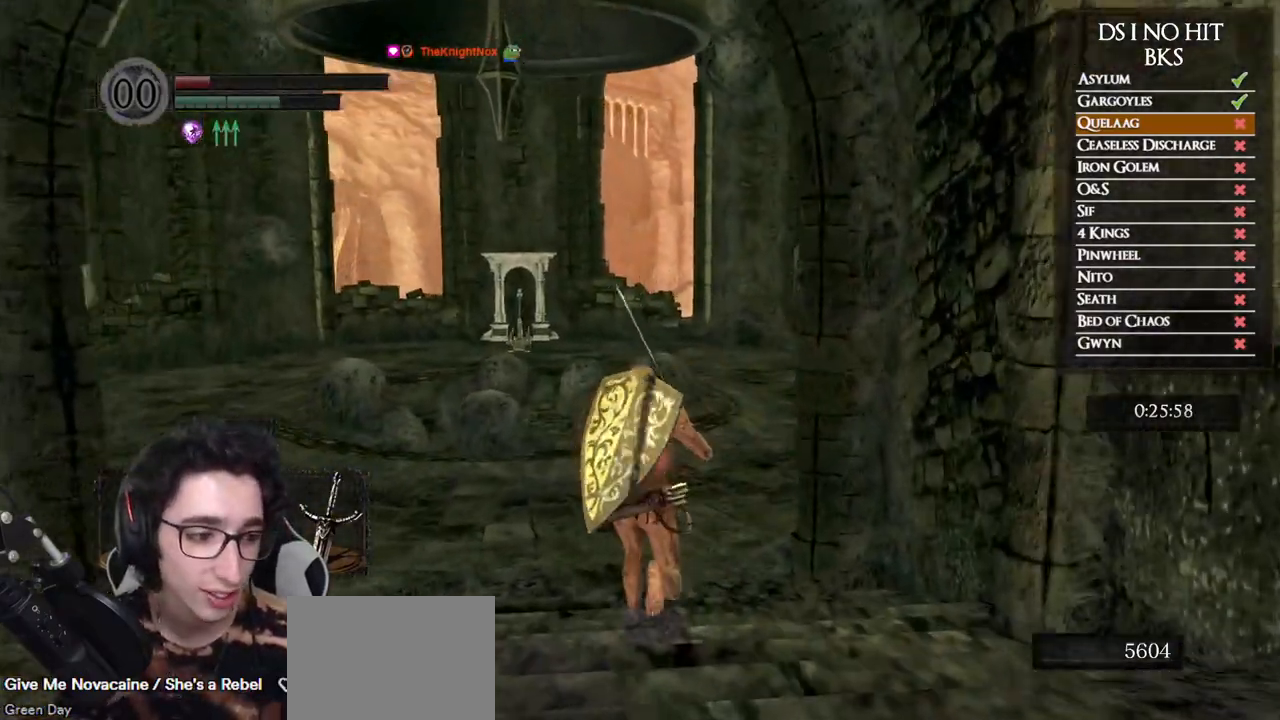
{"buttons": ["B"], "left_stick": "up", "right_stick": "center", "events": []}
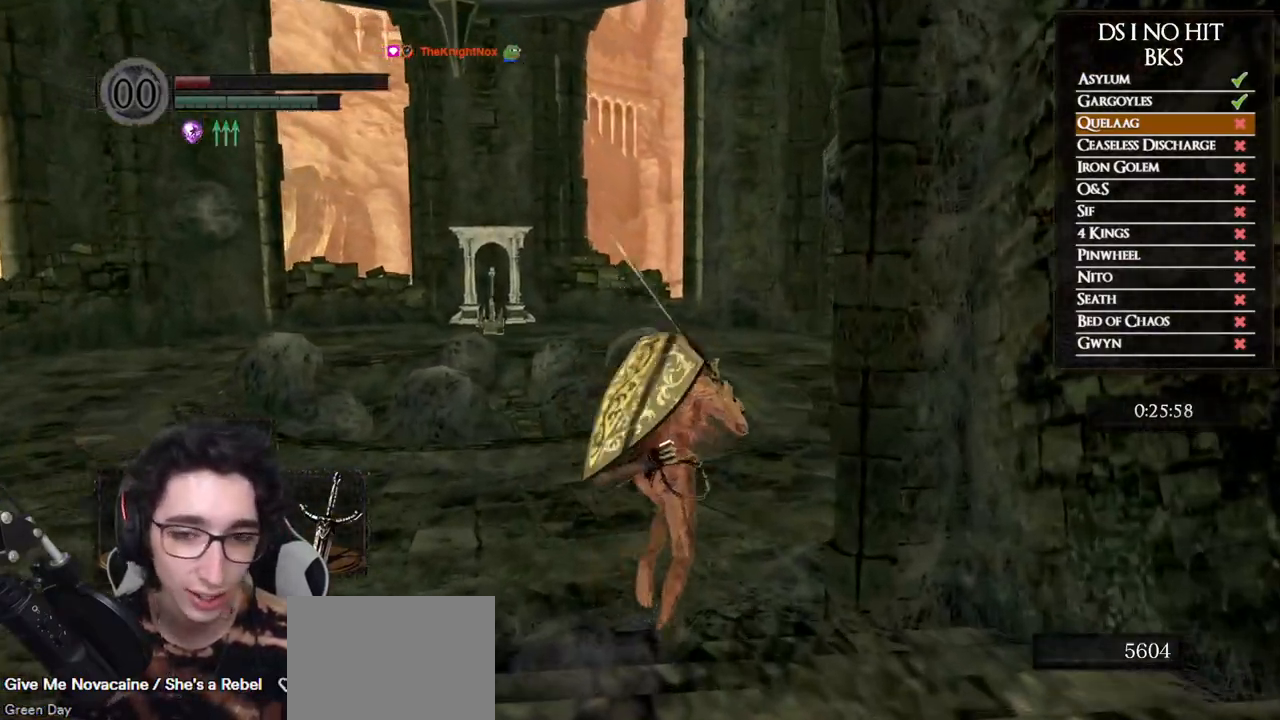
{"buttons": ["B"], "left_stick": "up", "right_stick": "center", "events": []}
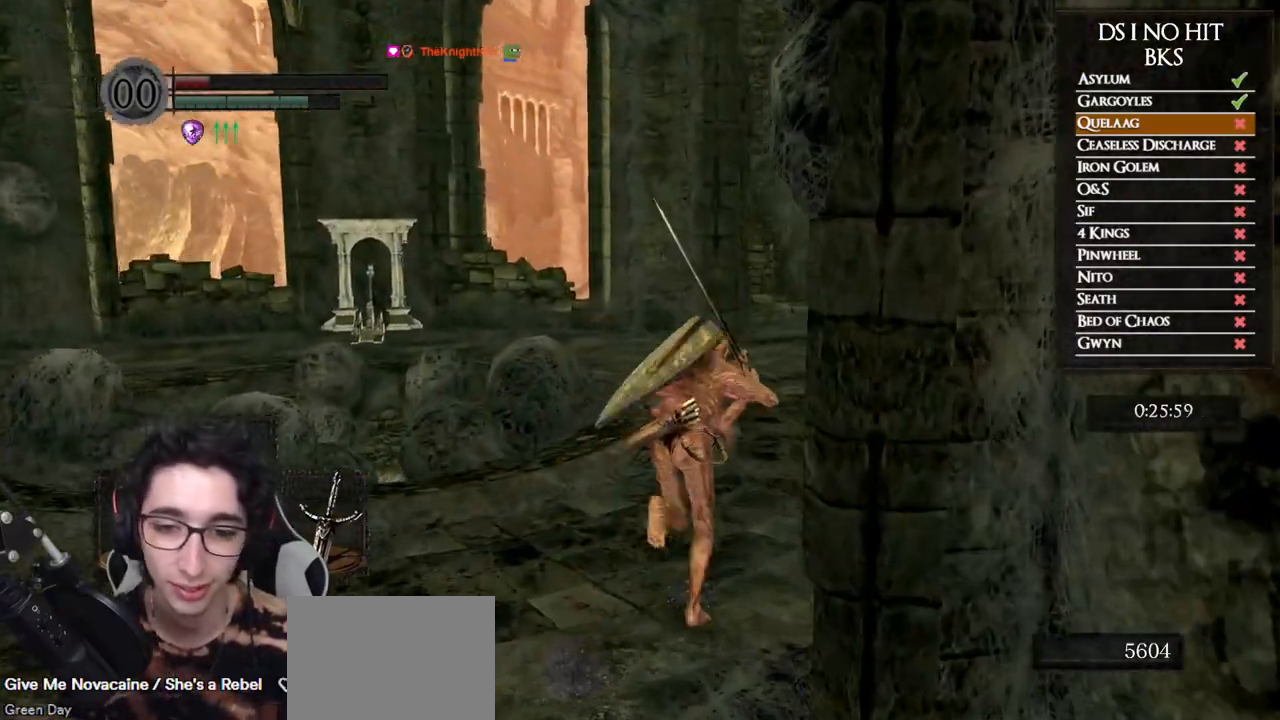
{"buttons": ["B"], "left_stick": "up", "right_stick": "center", "events": []}
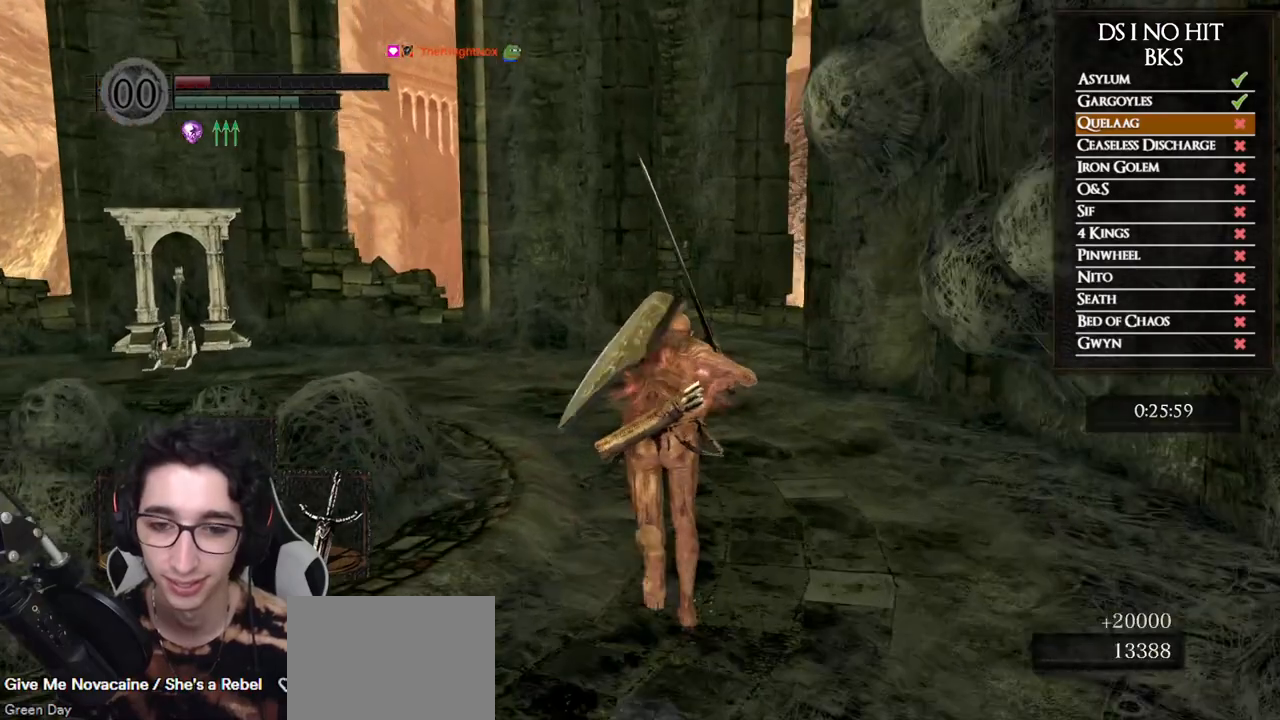
{"buttons": ["B"], "left_stick": "up", "right_stick": "center", "events": [[83, "DPAD_DOWN", "down"], [217, "DPAD_DOWN", "up"]]}
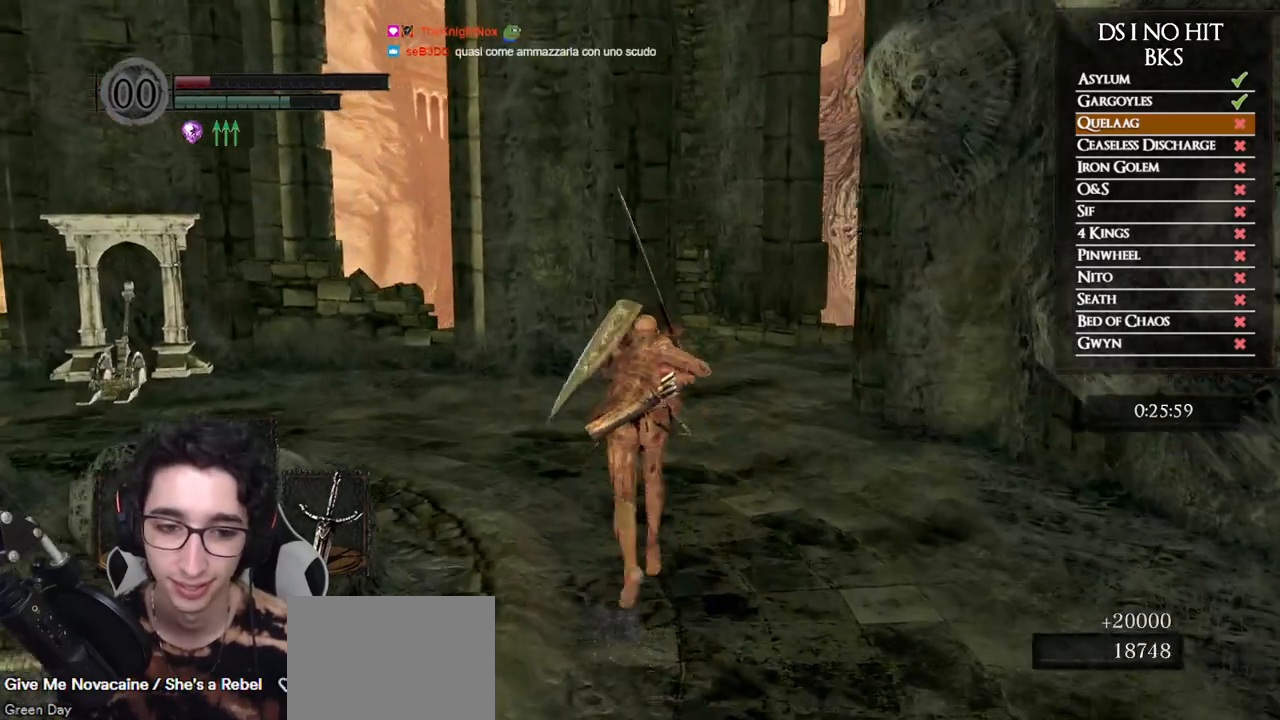
{"buttons": ["B"], "left_stick": "up-left", "right_stick": "center", "events": [[433, "left_stick", "up-left"]]}
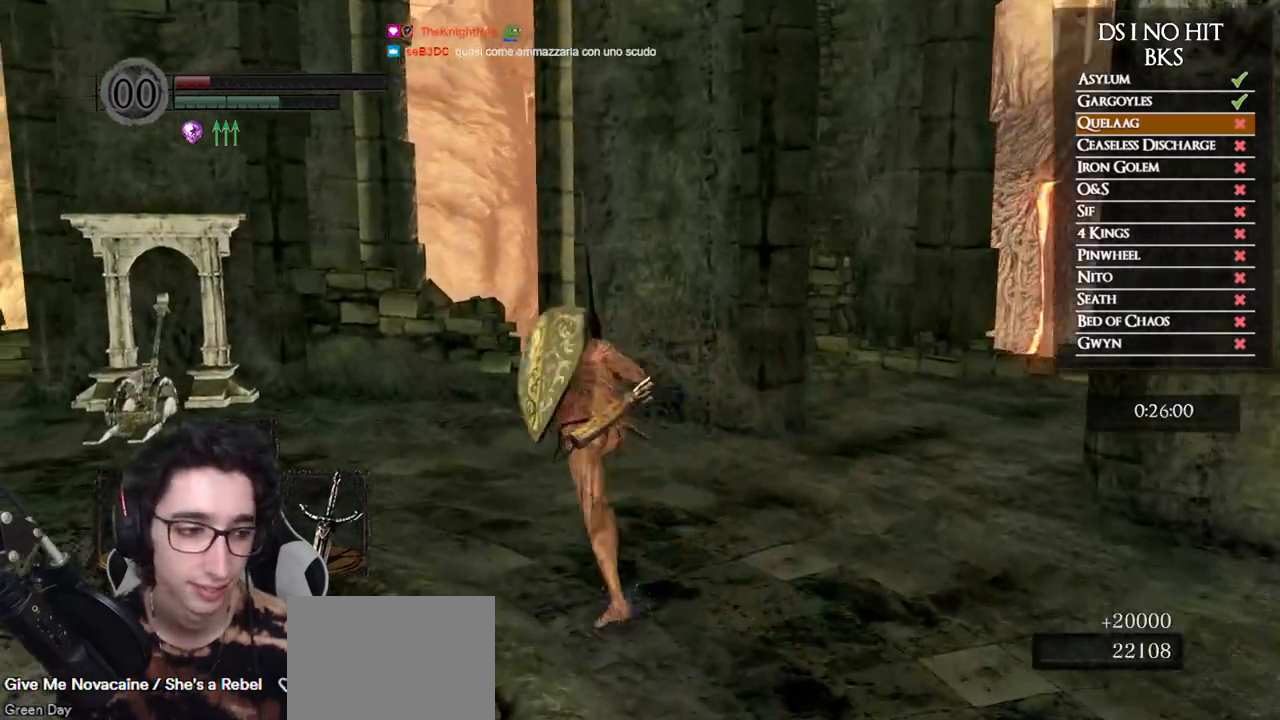
{"buttons": ["B"], "left_stick": "up-left", "right_stick": "center", "events": []}
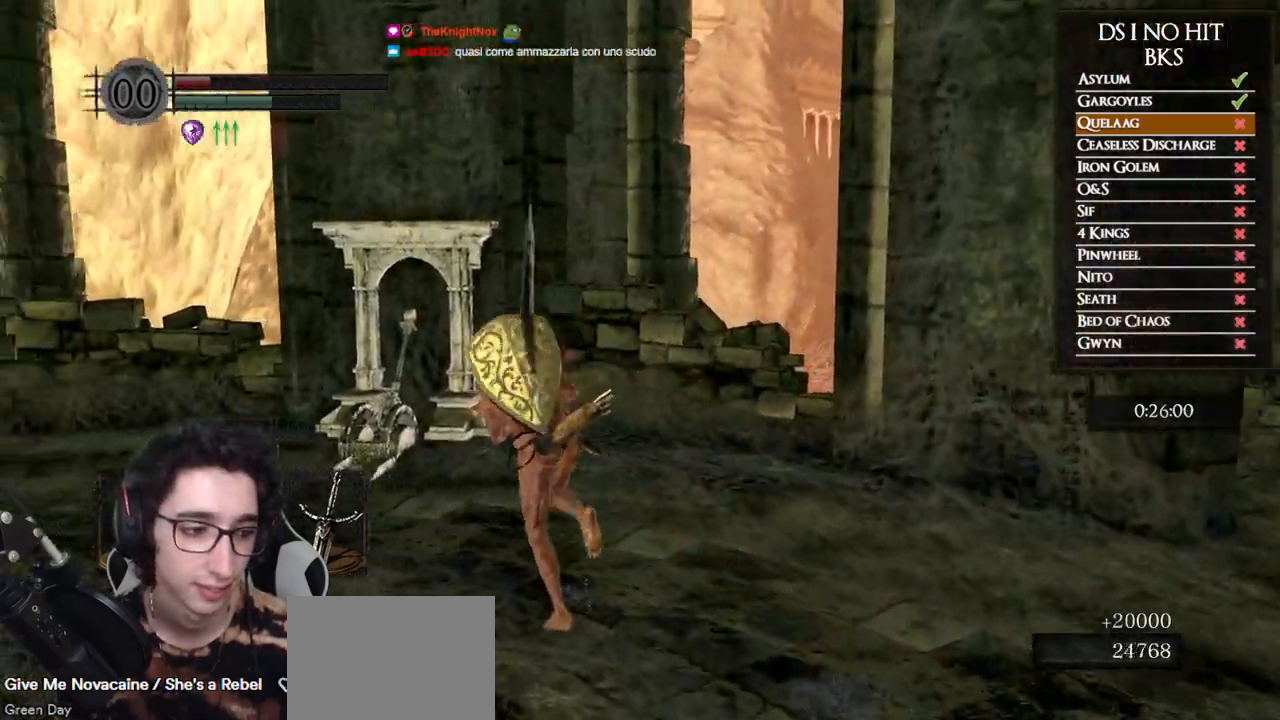
{"buttons": [], "left_stick": "up-left", "right_stick": "center", "events": [[383, "B", "up"], [450, "A", "down"], [500, "A", "up"]]}
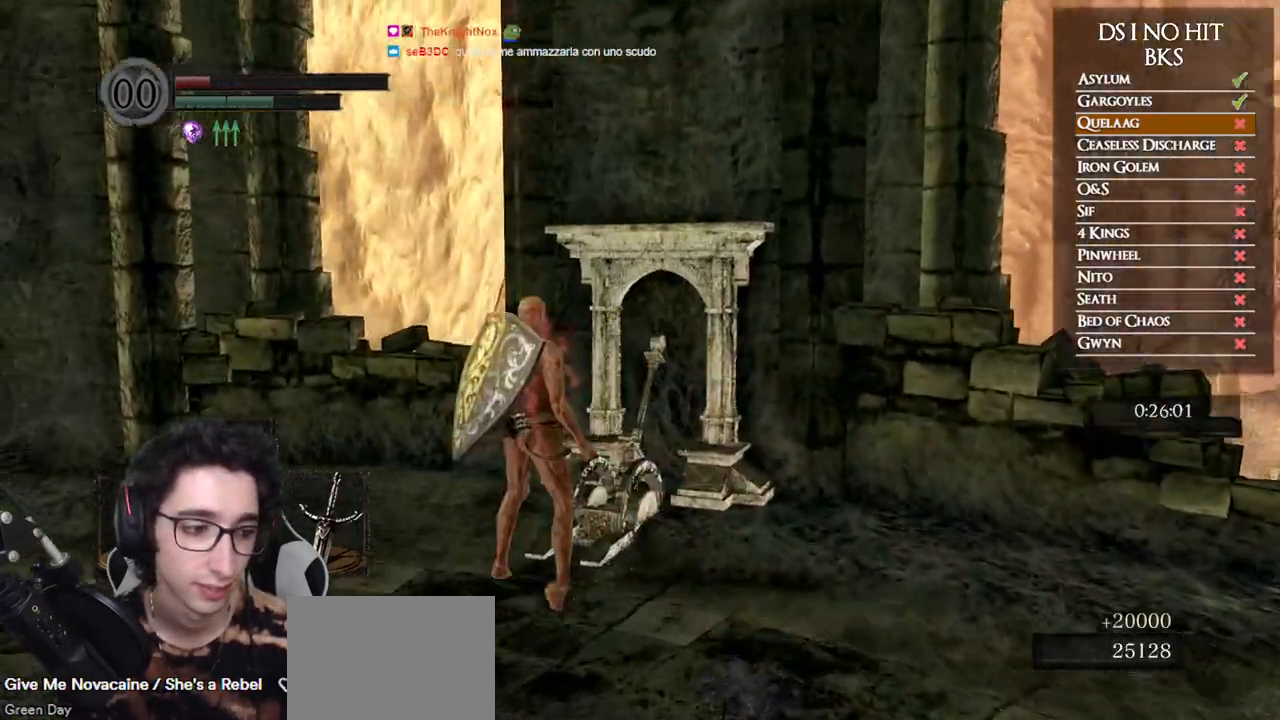
{"buttons": [], "left_stick": "center", "right_stick": "center", "events": [[67, "left_stick", "center"], [100, "A", "down"], [167, "A", "up"], [233, "A", "down"], [300, "A", "up"]]}
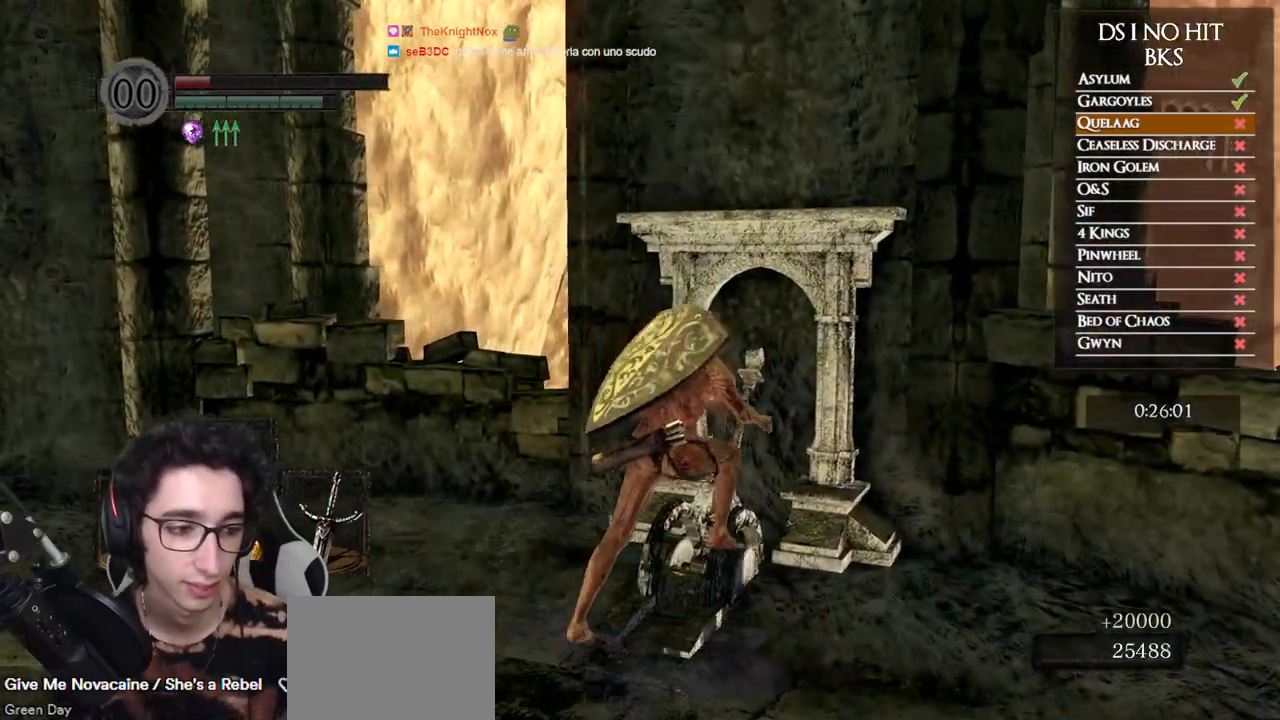
{"buttons": [], "left_stick": "center", "right_stick": "center", "events": []}
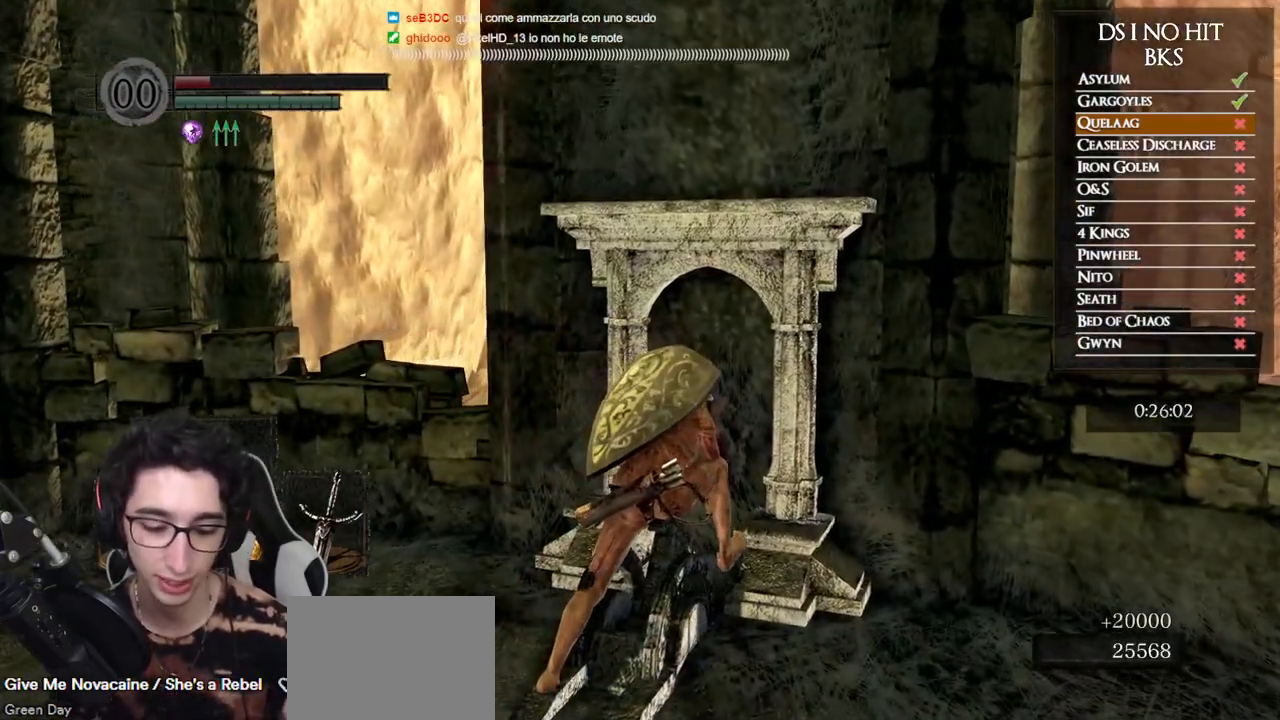
{"buttons": [], "left_stick": "center", "right_stick": "center", "events": []}
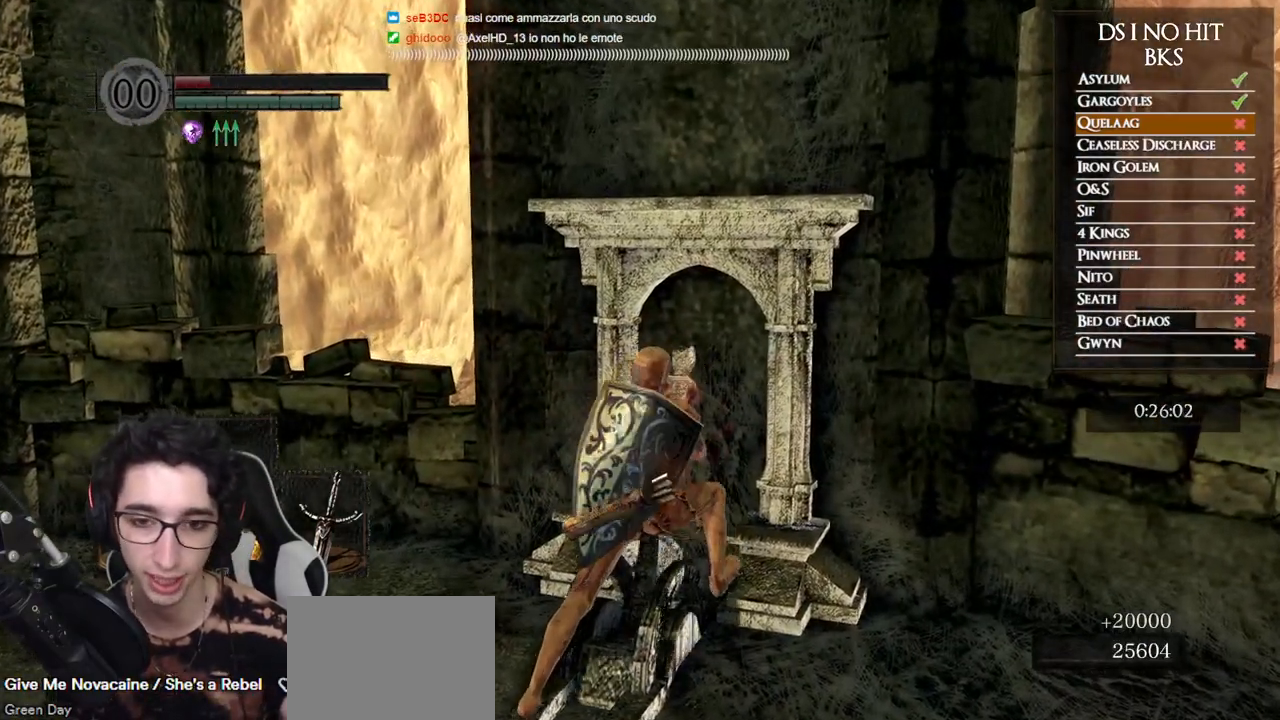
{"buttons": [], "left_stick": "center", "right_stick": "left", "events": [[333, "right_stick", "left"]]}
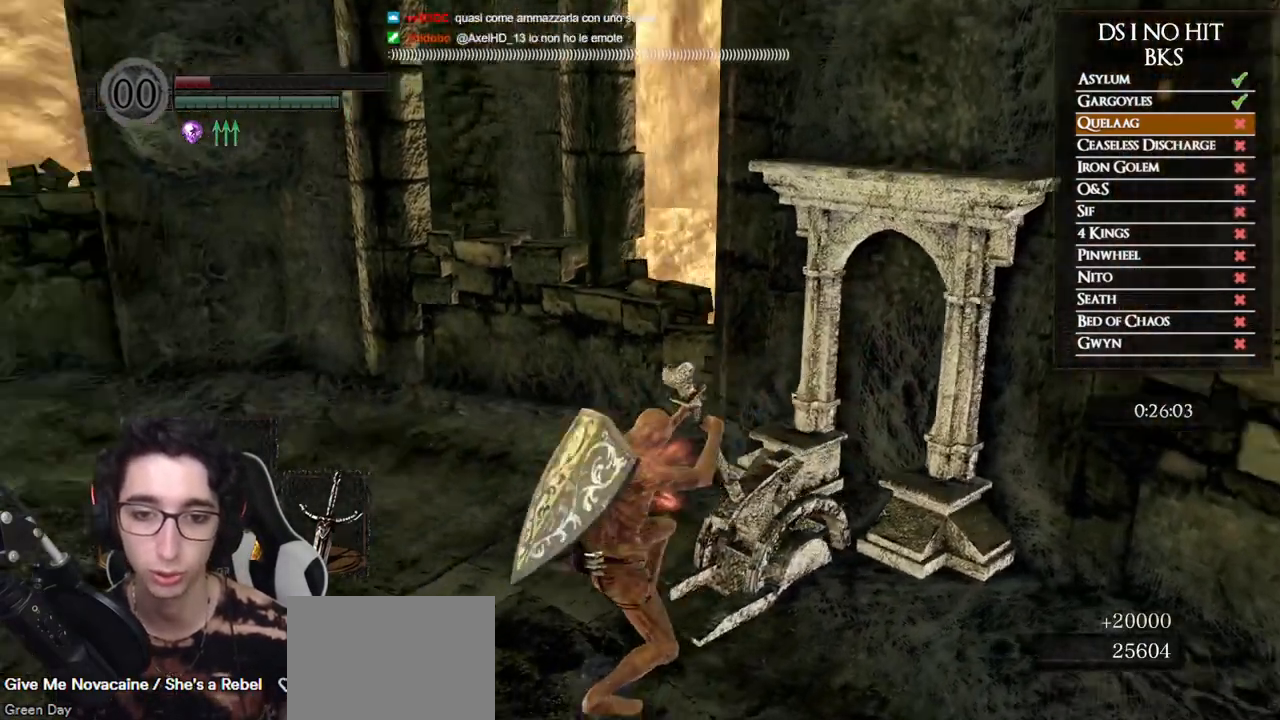
{"buttons": ["X"], "left_stick": "center", "right_stick": "center", "events": [[33, "right_stick", "center"], [117, "X", "down"], [217, "X", "up"], [283, "X", "down"], [367, "X", "up"], [433, "X", "down"]]}
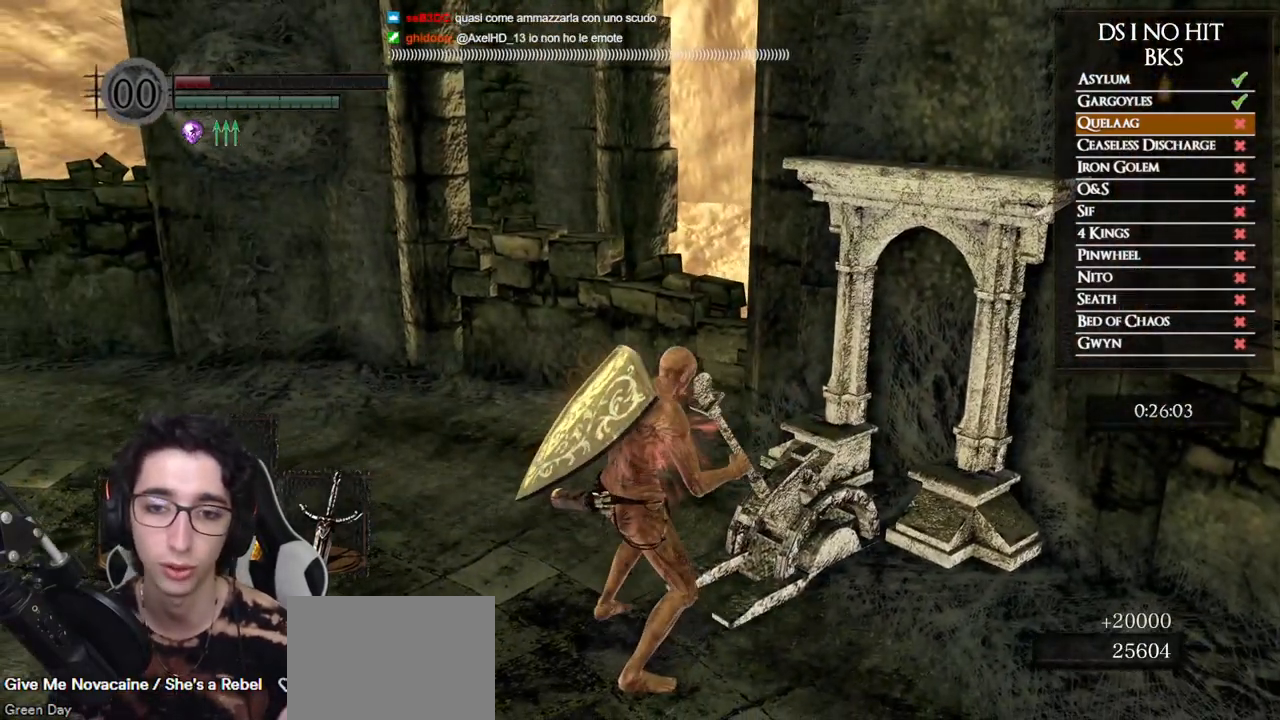
{"buttons": ["X"], "left_stick": "center", "right_stick": "center", "events": [[17, "X", "up"], [83, "X", "down"], [167, "X", "up"], [233, "X", "down"], [317, "X", "up"], [367, "X", "down"], [433, "X", "up"], [500, "X", "down"]]}
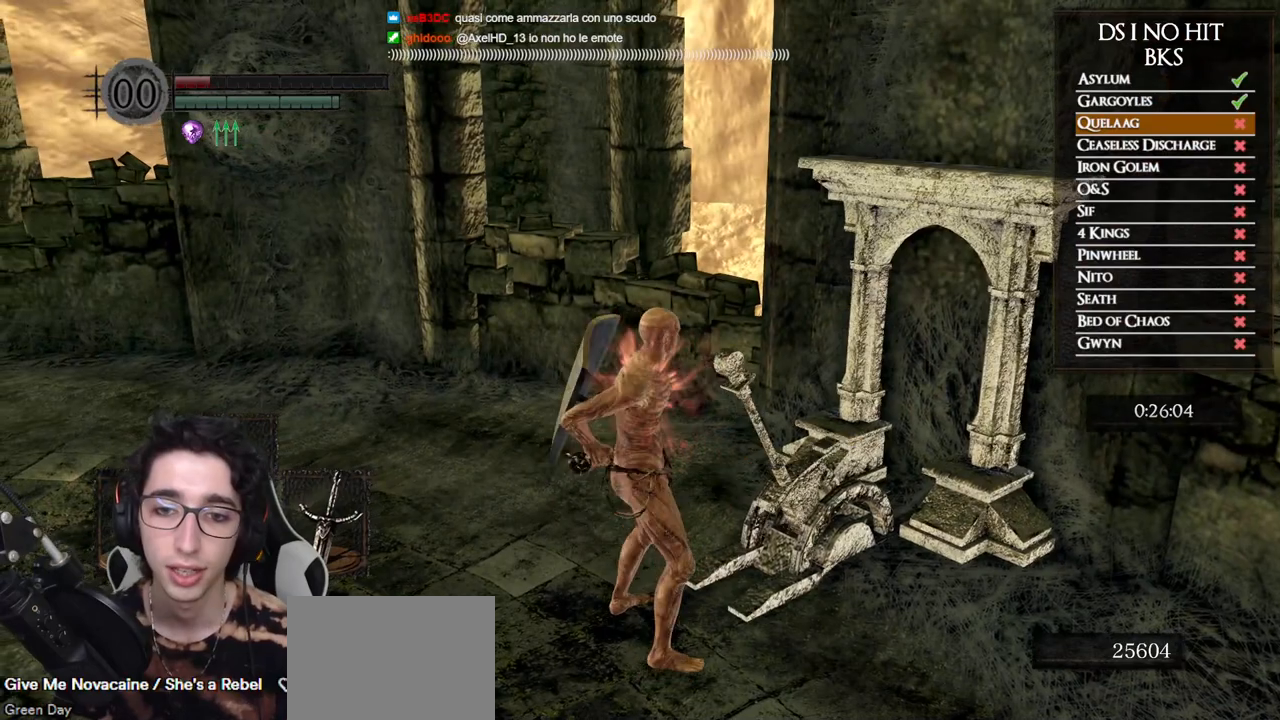
{"buttons": [], "left_stick": "center", "right_stick": "center", "events": [[83, "X", "up"]]}
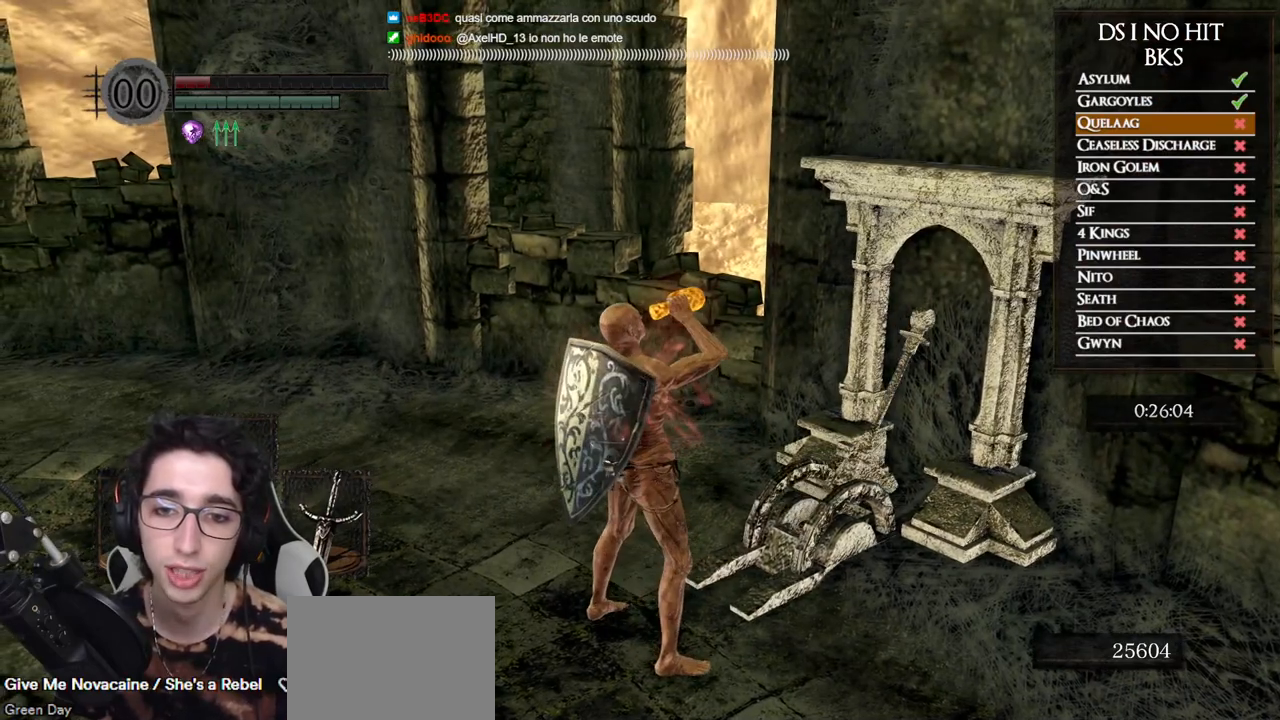
{"buttons": [], "left_stick": "center", "right_stick": "center", "events": []}
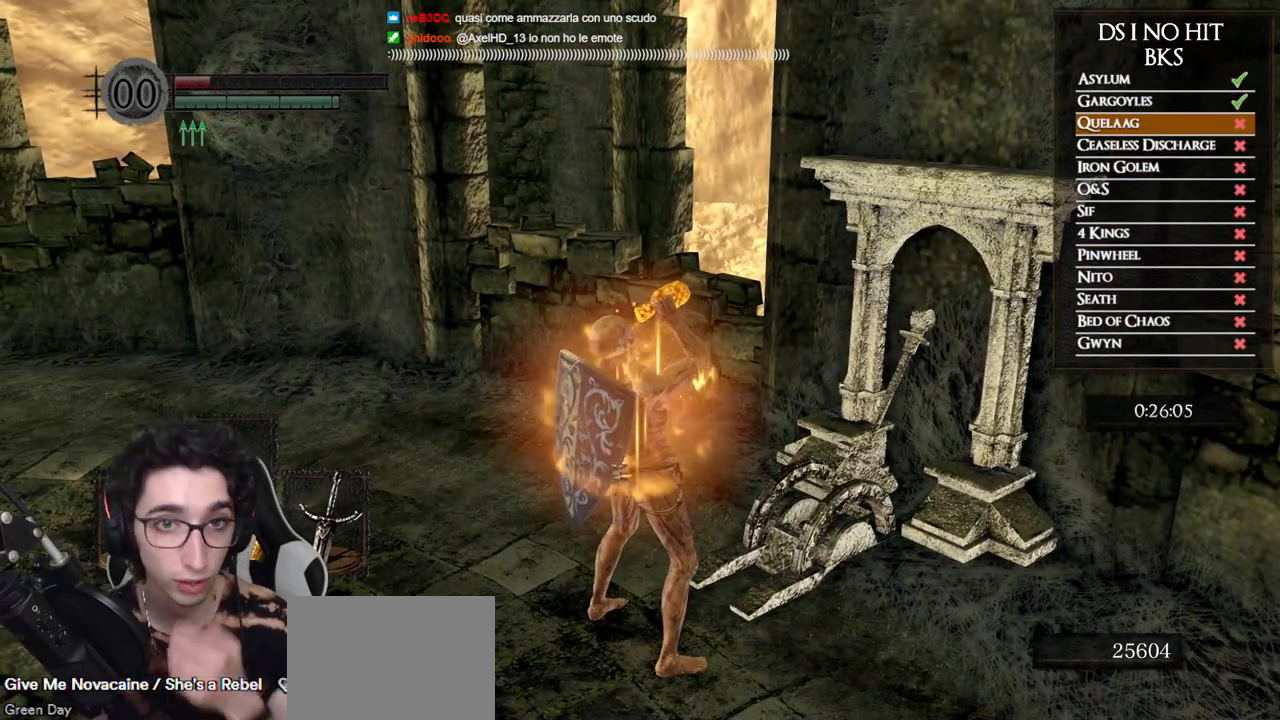
{"buttons": [], "left_stick": "center", "right_stick": "center", "events": [[250, "X", "down"], [450, "X", "up"]]}
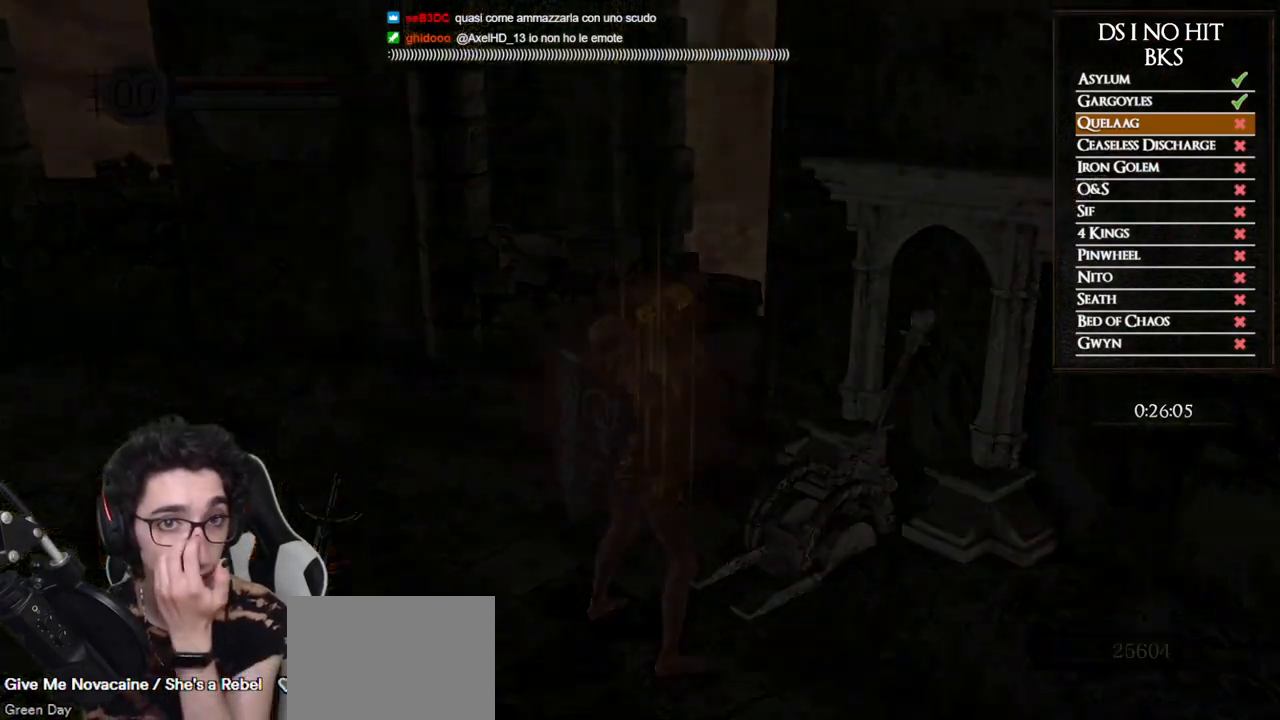
{"buttons": [], "left_stick": "center", "right_stick": "center", "events": []}
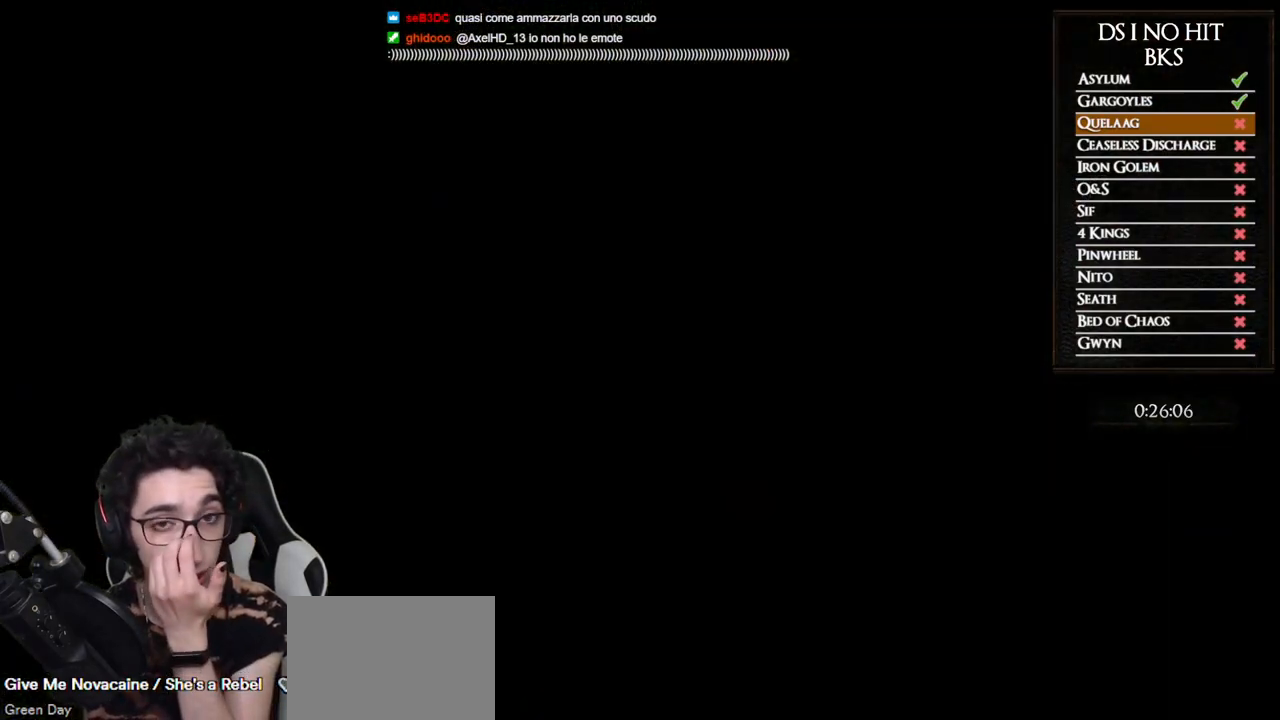
{"buttons": [], "left_stick": "center", "right_stick": "center", "events": []}
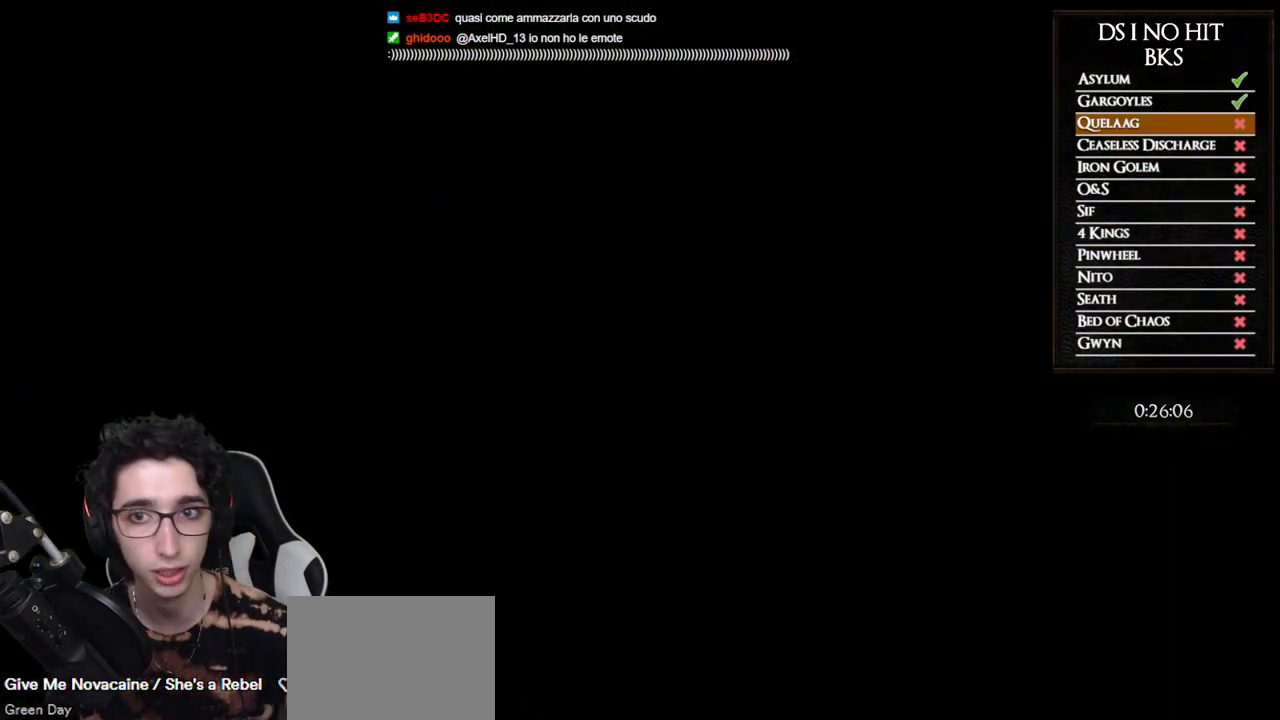
{"buttons": [], "left_stick": "center", "right_stick": "center", "events": []}
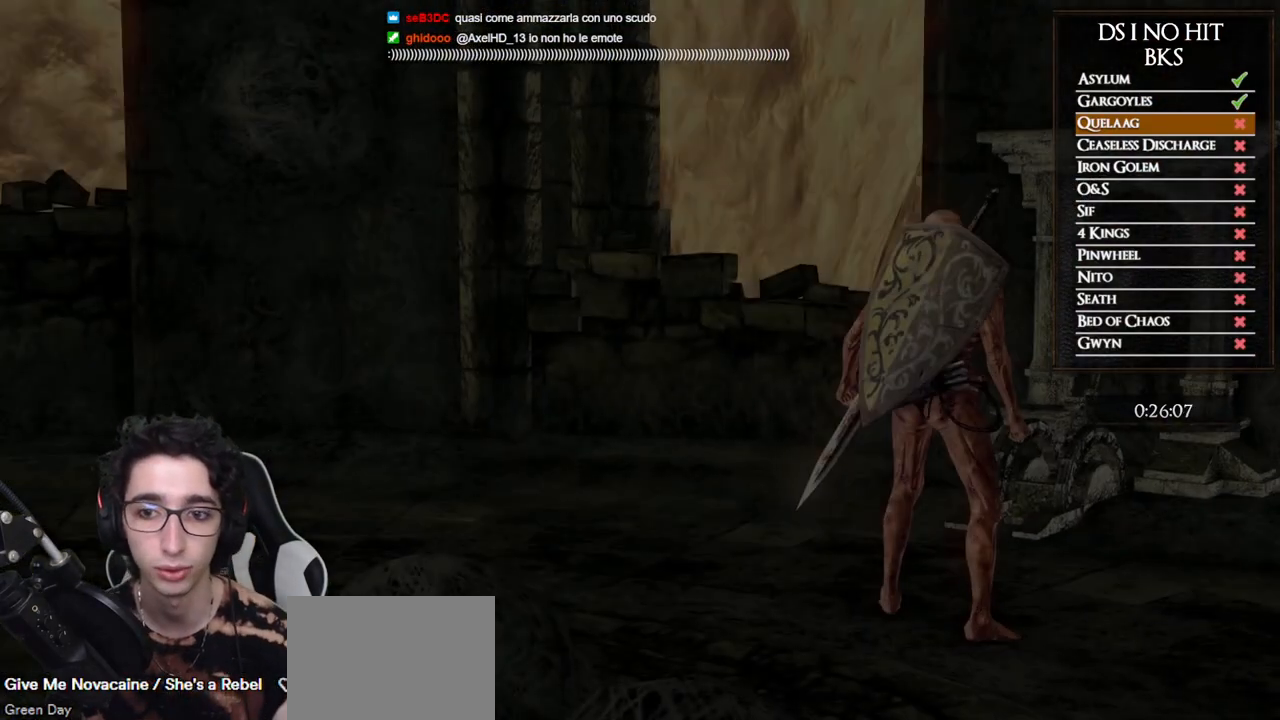
{"buttons": [], "left_stick": "center", "right_stick": "center", "events": [[50, "START", "down"], [183, "START", "up"], [300, "X", "down"], [367, "X", "up"]]}
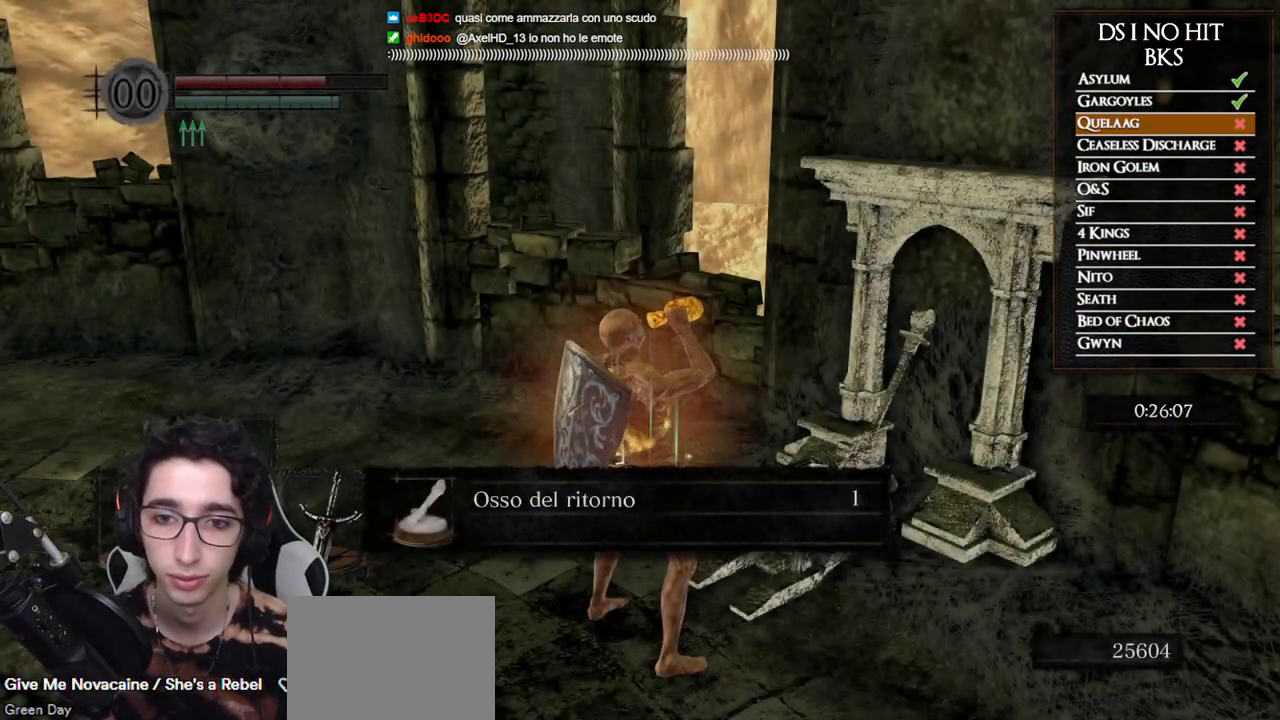
{"buttons": [], "left_stick": "up-left", "right_stick": "down-left", "events": [[150, "right_stick", "down-left"], [350, "left_stick", "up-left"]]}
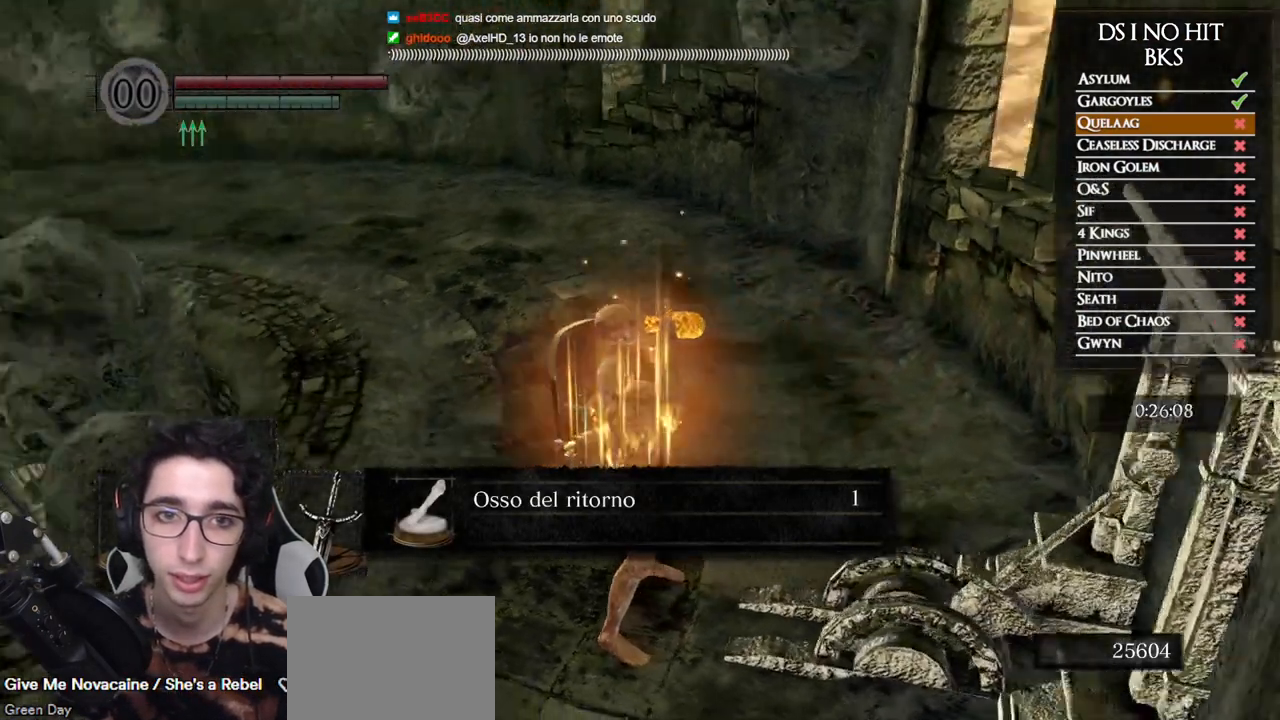
{"buttons": [], "left_stick": "up-left", "right_stick": "center", "events": [[150, "right_stick", "center"], [233, "B", "down"], [317, "B", "up"], [383, "B", "down"], [467, "B", "up"]]}
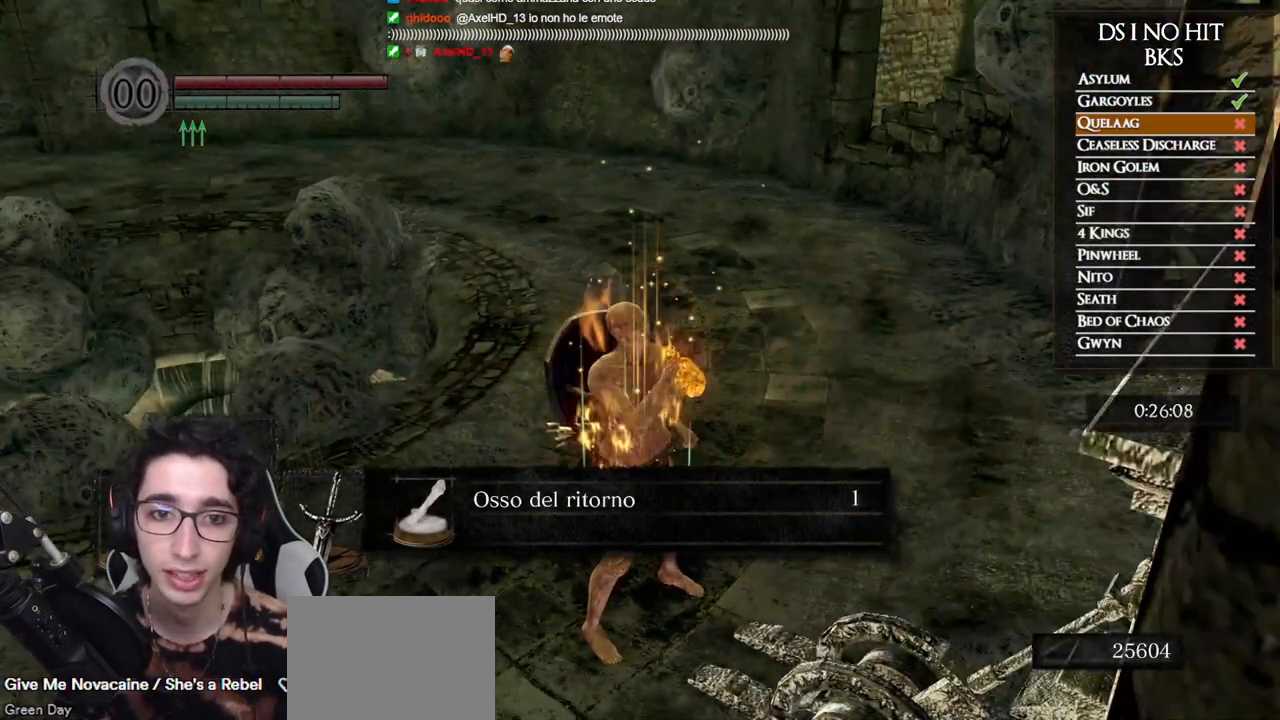
{"buttons": ["B"], "left_stick": "up-left", "right_stick": "center", "events": [[17, "B", "down"], [100, "B", "up"], [167, "B", "down"], [250, "B", "up"], [317, "B", "down"], [400, "B", "up"], [467, "B", "down"]]}
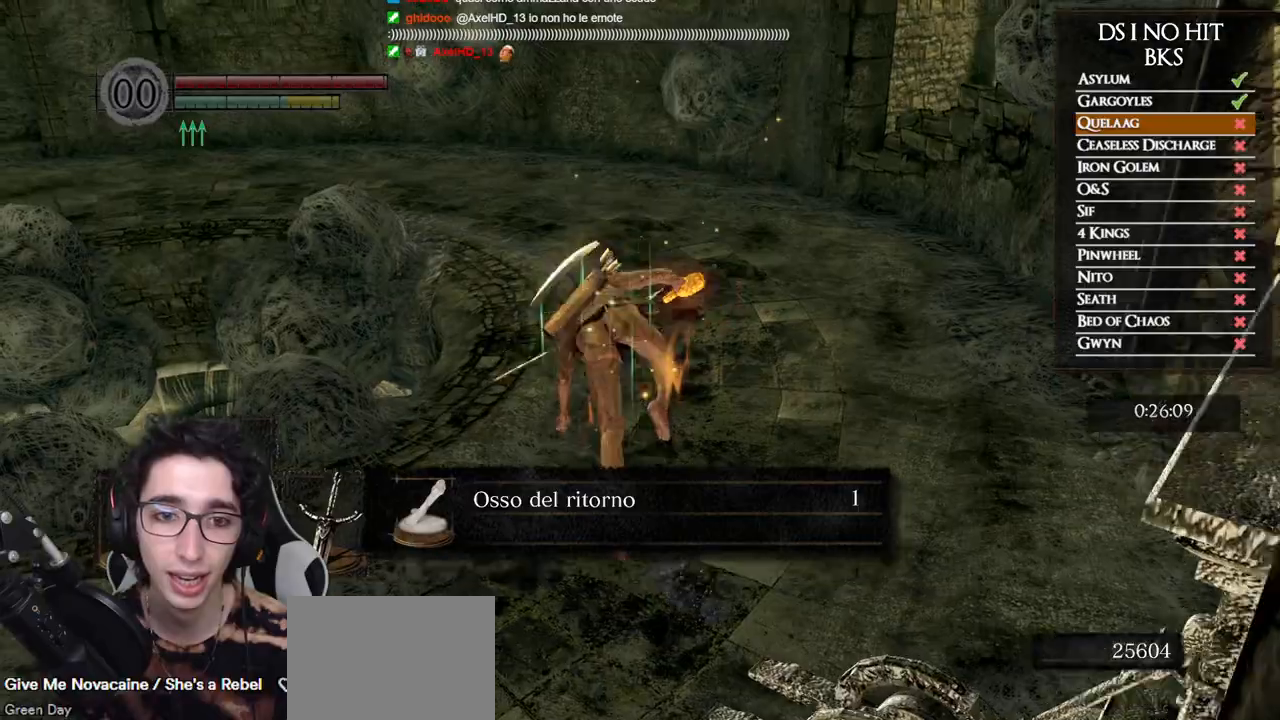
{"buttons": ["B"], "left_stick": "up-left", "right_stick": "center", "events": [[50, "B", "up"], [150, "right_stick", "down-left"], [417, "right_stick", "center"], [483, "B", "down"]]}
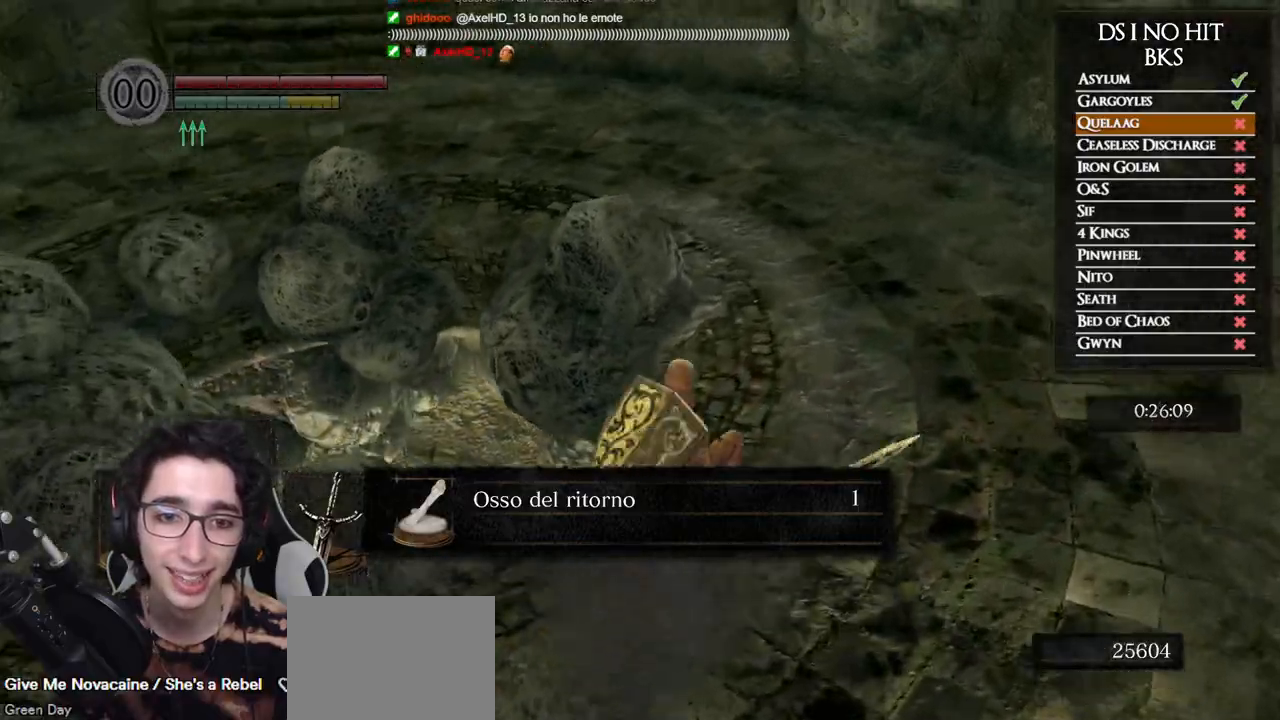
{"buttons": [], "left_stick": "center", "right_stick": "down-left", "events": [[67, "B", "up"], [117, "B", "down"], [200, "B", "up"], [267, "B", "down"], [350, "B", "up"], [467, "right_stick", "down-left"], [500, "left_stick", "center"]]}
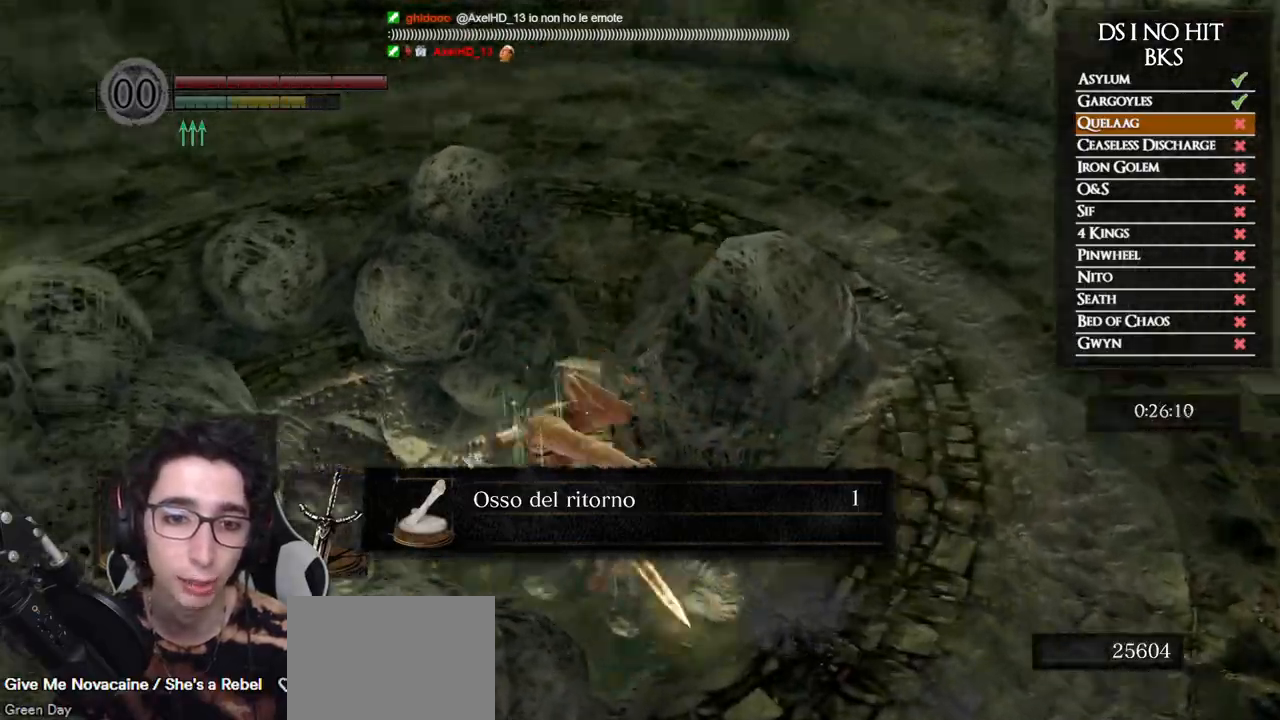
{"buttons": [], "left_stick": "up", "right_stick": "down-left", "events": [[217, "left_stick", "up"]]}